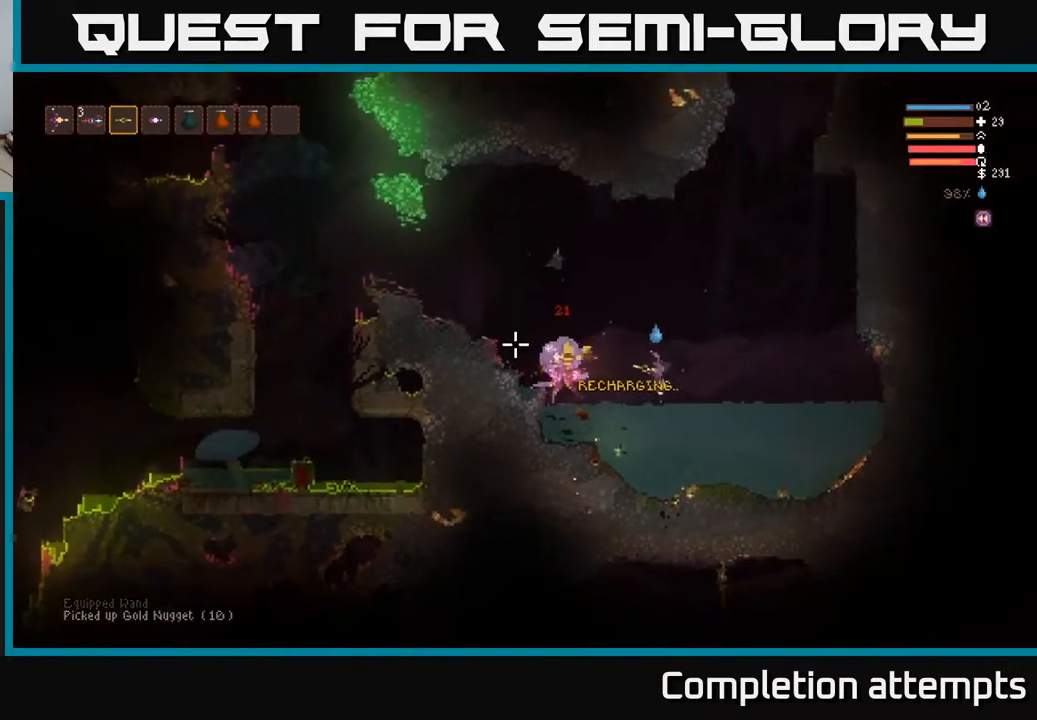
Gameplay with a controller (Xbox layout); each line is a JSON object with the inputs held at the frame after it. "events" lists button and stick changes between this image and that frame as [ms after this image, input, new state], when the widget could be followed in between.
{"buttons": [], "left_stick": "left", "right_stick": "left", "events": [[100, "left_stick", "up-right"], [183, "R2", "up"], [317, "left_stick", "left"], [400, "L2", "up"]]}
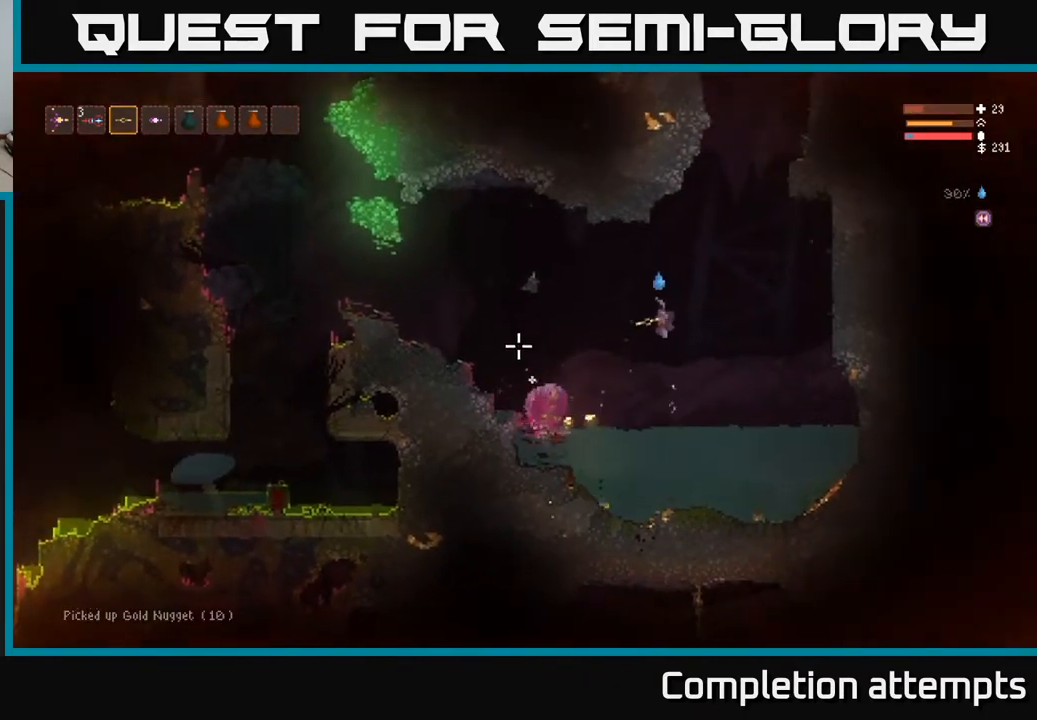
{"buttons": [], "left_stick": "left", "right_stick": "left", "events": []}
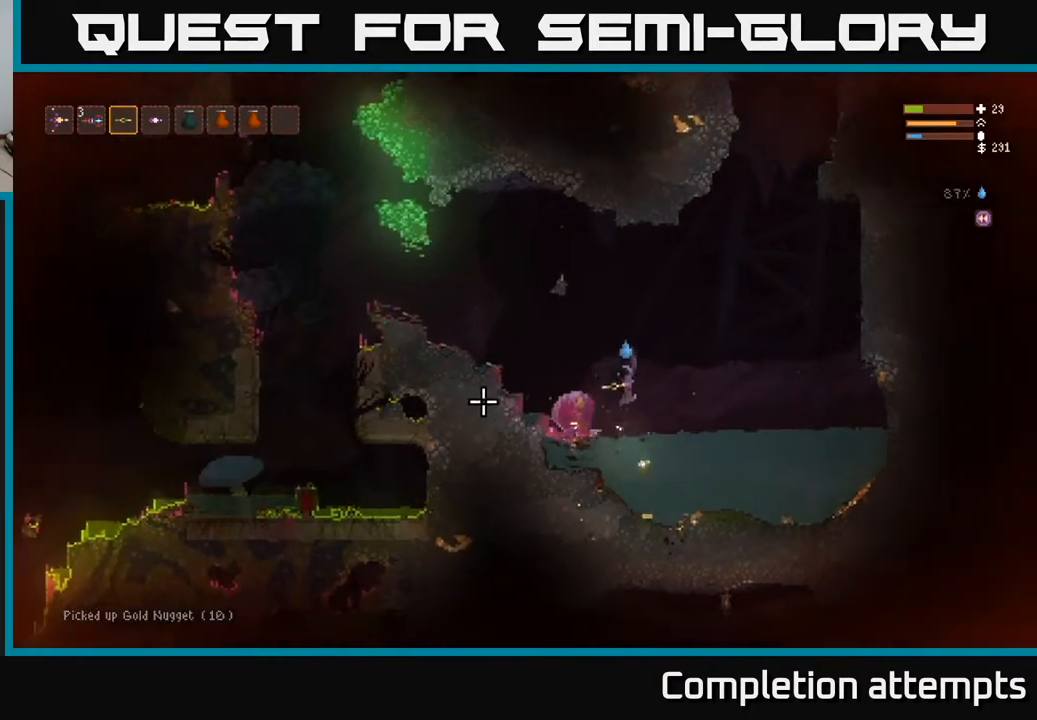
{"buttons": [], "left_stick": "right", "right_stick": "left", "events": [[233, "L2", "down"], [467, "L2", "up"], [500, "left_stick", "right"]]}
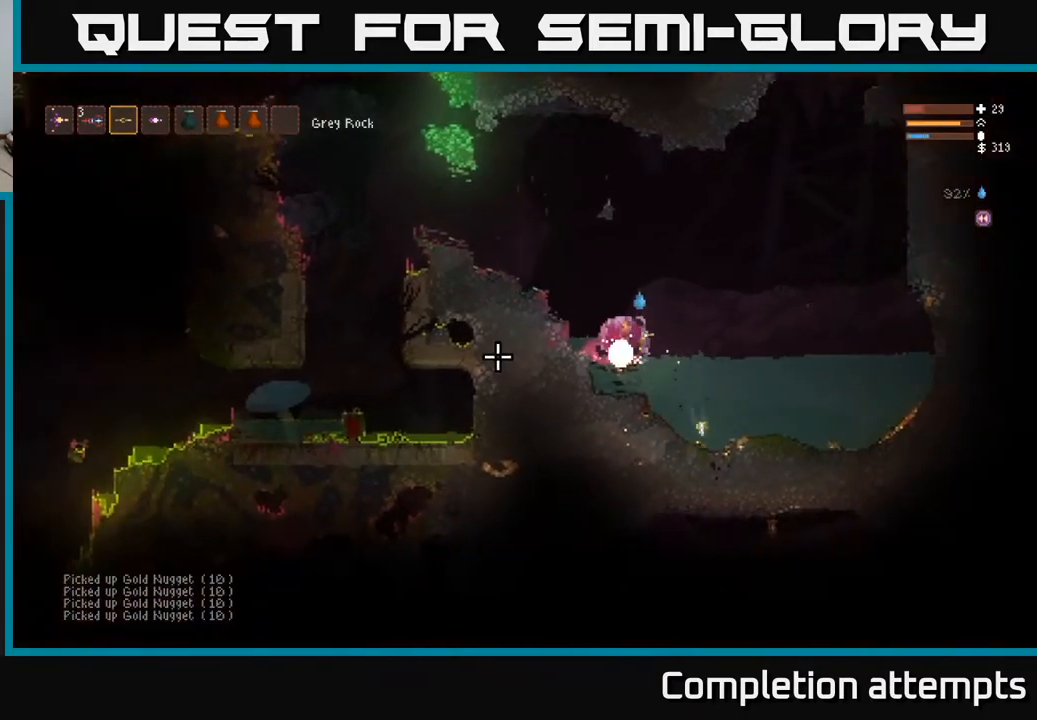
{"buttons": [], "left_stick": "right", "right_stick": "down-left", "events": [[250, "right_stick", "center"], [300, "right_stick", "down"], [433, "right_stick", "down-left"]]}
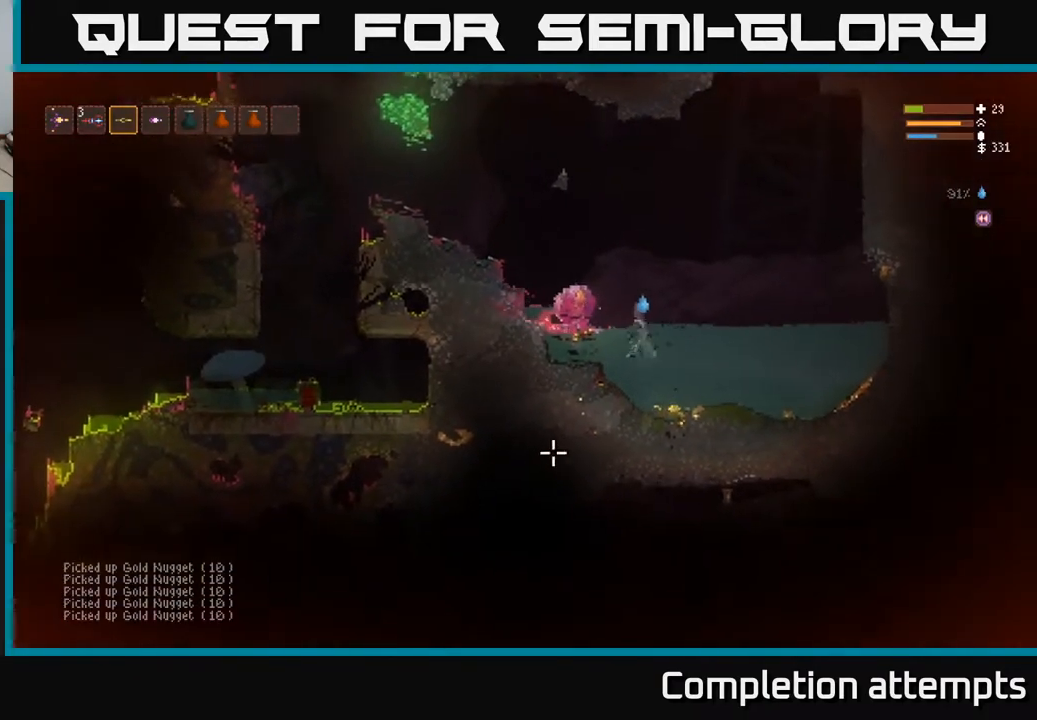
{"buttons": [], "left_stick": "down-right", "right_stick": "left", "events": [[200, "right_stick", "left"], [217, "left_stick", "down-right"], [317, "left_stick", "down"], [483, "left_stick", "down-right"]]}
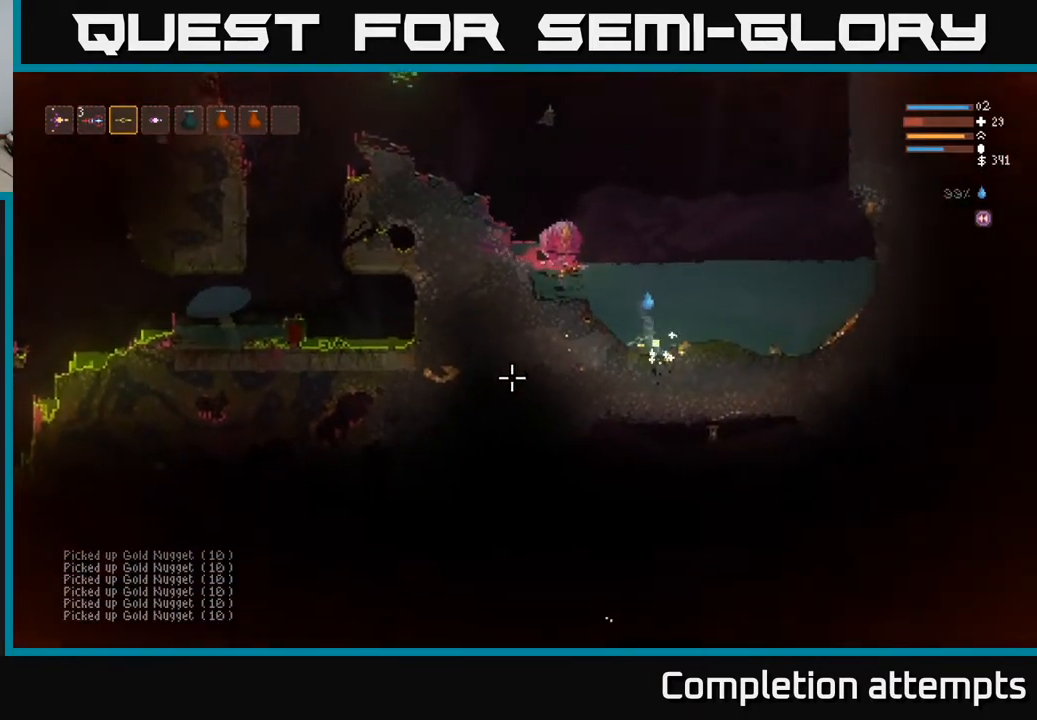
{"buttons": [], "left_stick": "down-right", "right_stick": "left", "events": []}
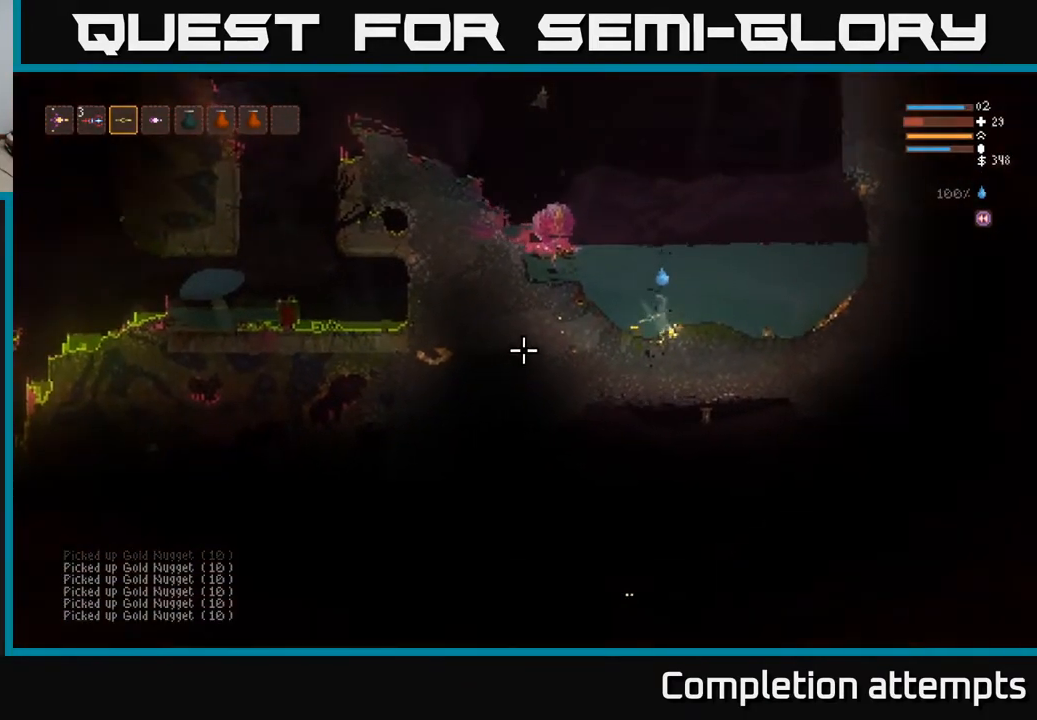
{"buttons": [], "left_stick": "down-left", "right_stick": "left", "events": [[367, "left_stick", "down-left"]]}
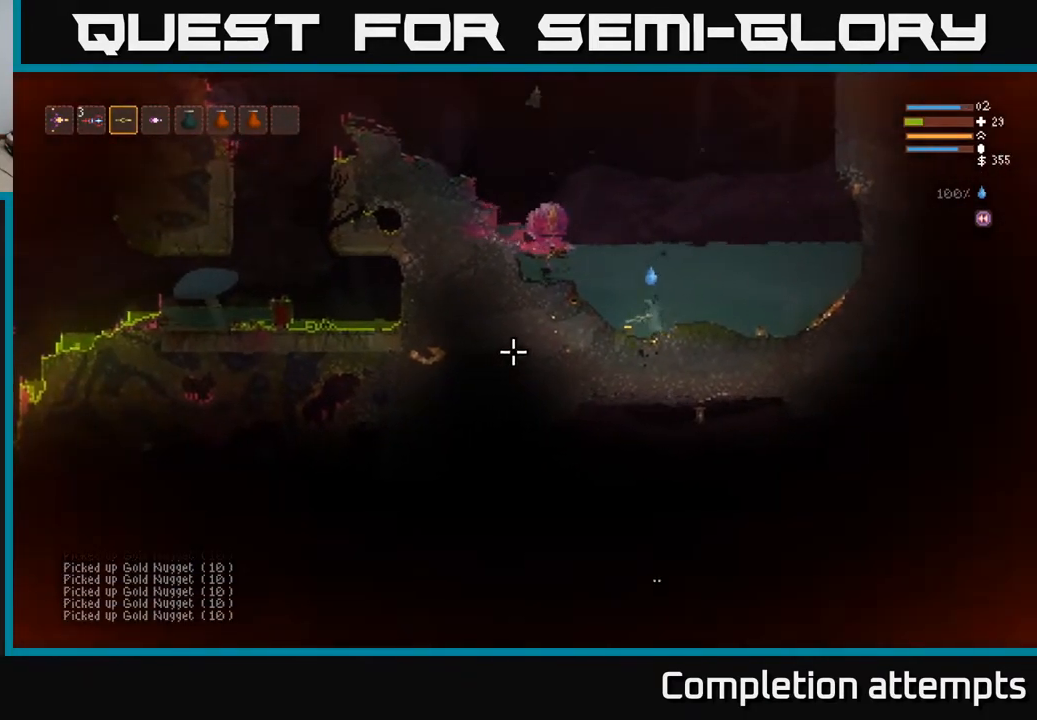
{"buttons": [], "left_stick": "down-left", "right_stick": "left", "events": []}
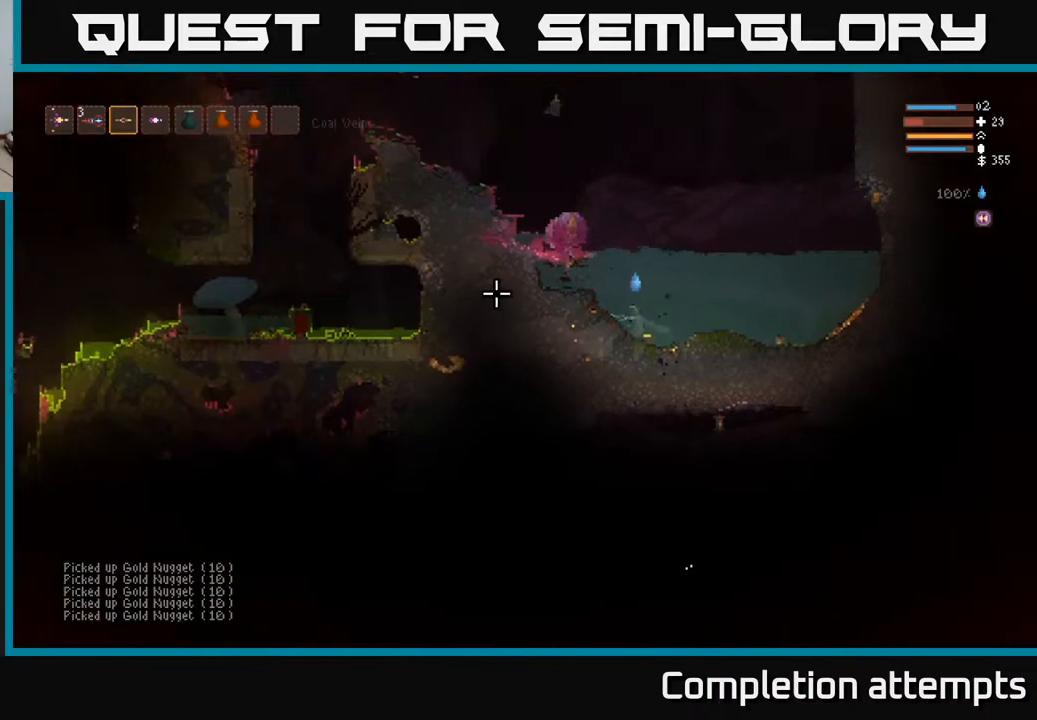
{"buttons": ["L2"], "left_stick": "left", "right_stick": "up-left", "events": [[83, "L2", "down"], [100, "right_stick", "up-left"], [217, "left_stick", "center"], [367, "left_stick", "left"]]}
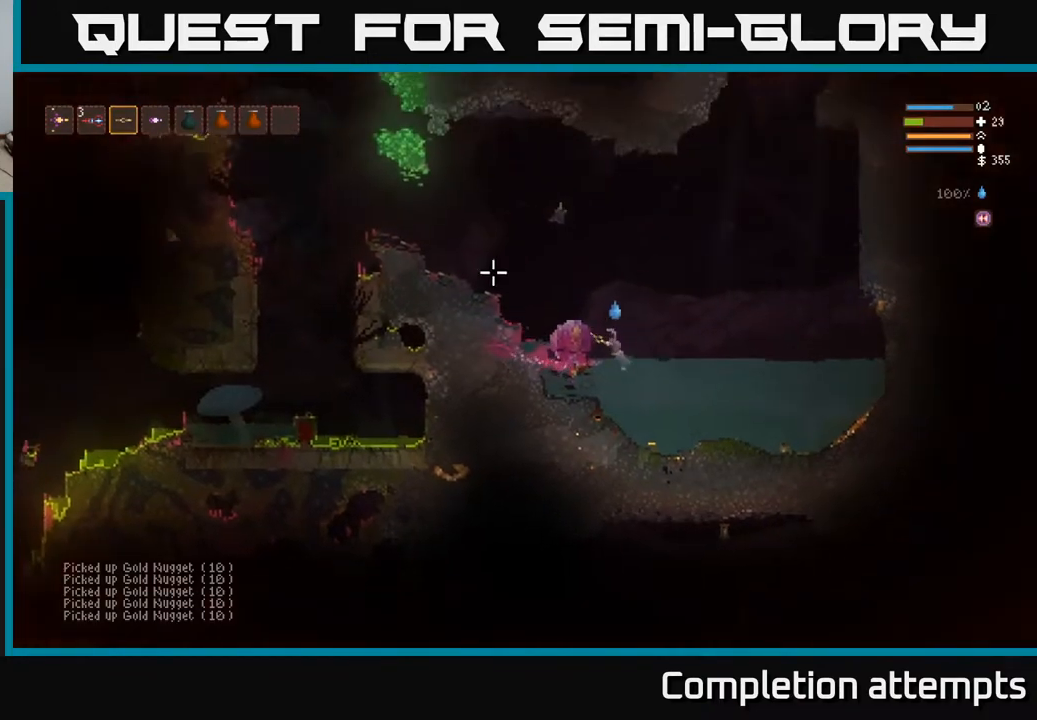
{"buttons": [], "left_stick": "left", "right_stick": "left", "events": [[133, "right_stick", "left"], [183, "L2", "up"], [333, "L2", "down"], [433, "L2", "up"]]}
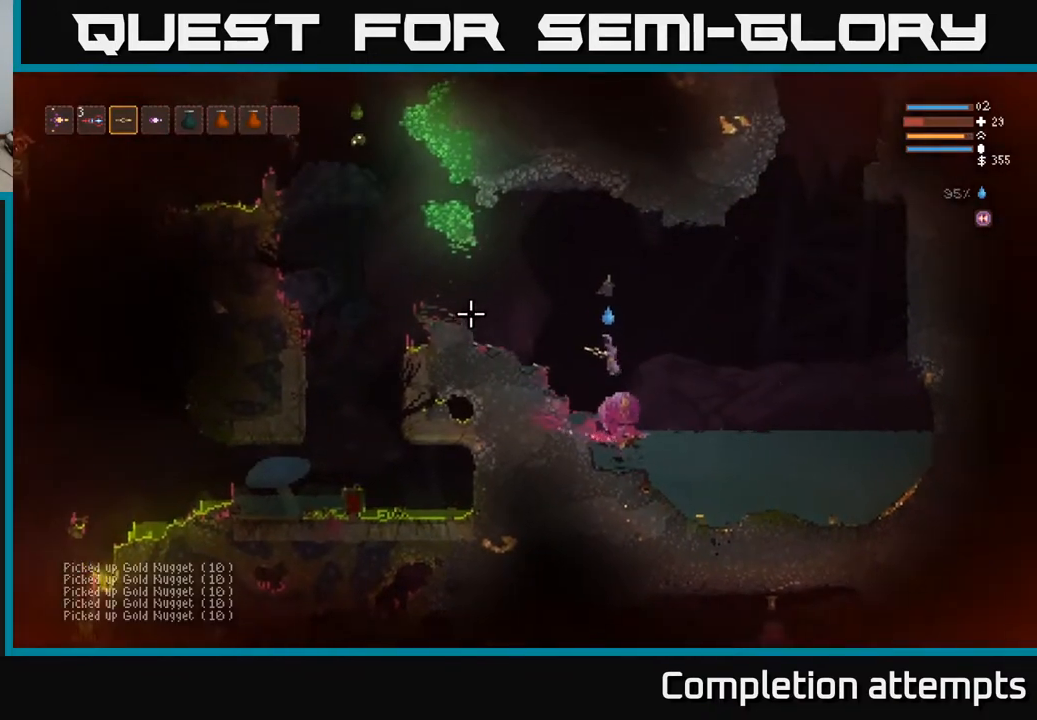
{"buttons": [], "left_stick": "left", "right_stick": "left", "events": [[67, "L2", "down"], [200, "L2", "up"], [317, "L2", "down"], [433, "L2", "up"]]}
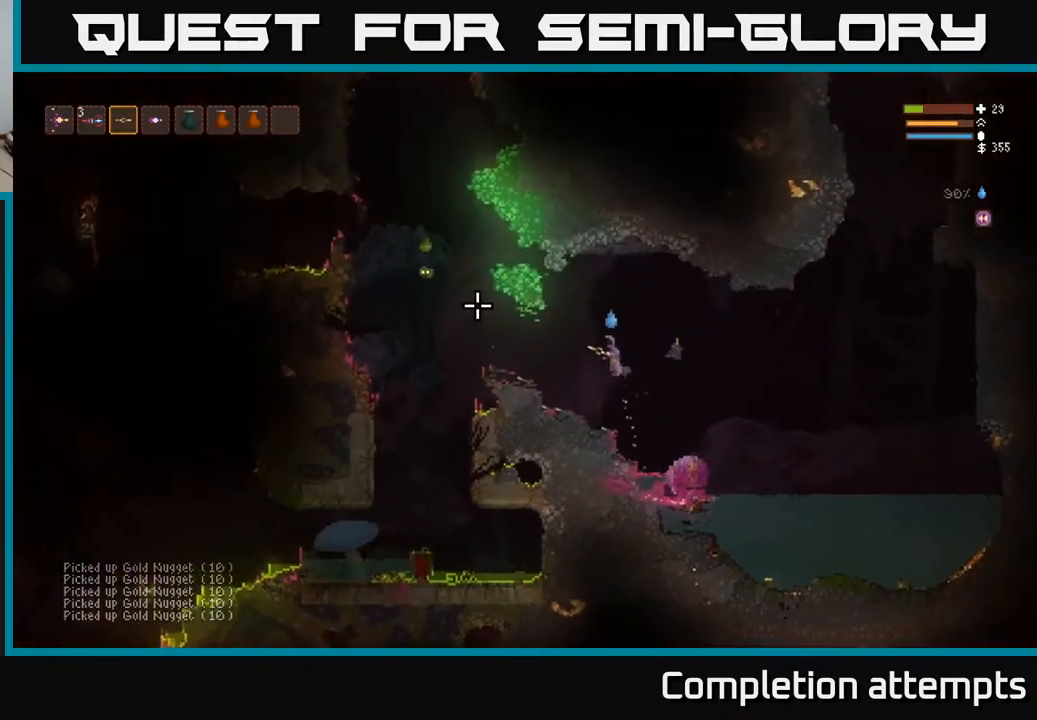
{"buttons": [], "left_stick": "center", "right_stick": "up-left", "events": [[117, "right_stick", "up-left"], [150, "left_stick", "center"], [267, "left_stick", "right"], [400, "left_stick", "center"]]}
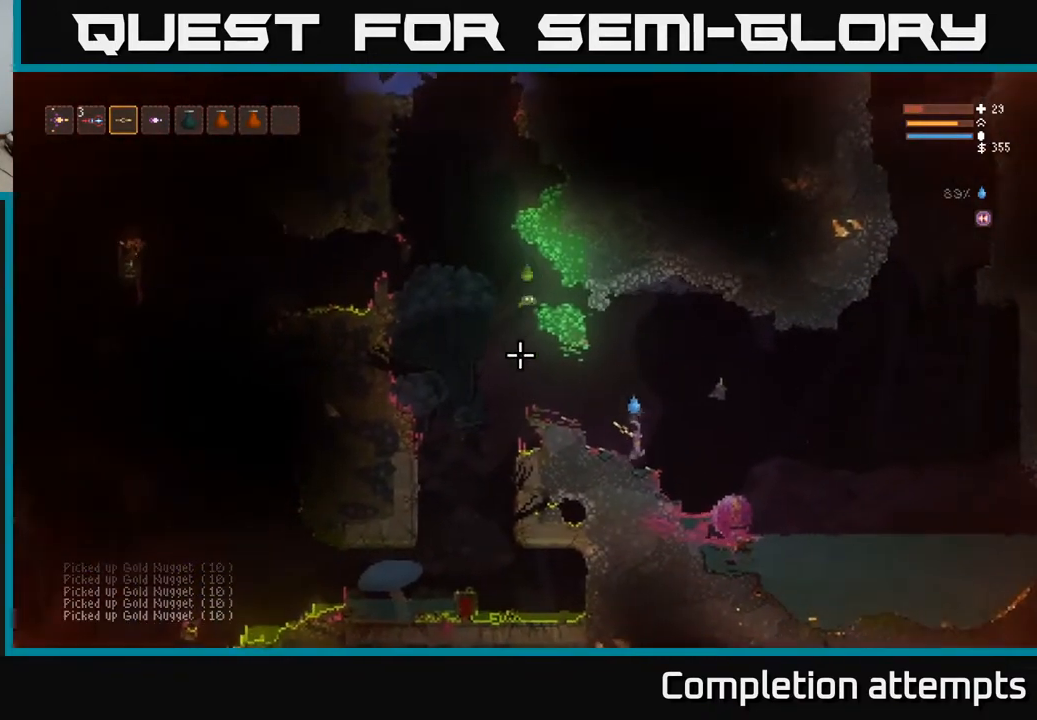
{"buttons": [], "left_stick": "center", "right_stick": "up-left", "events": []}
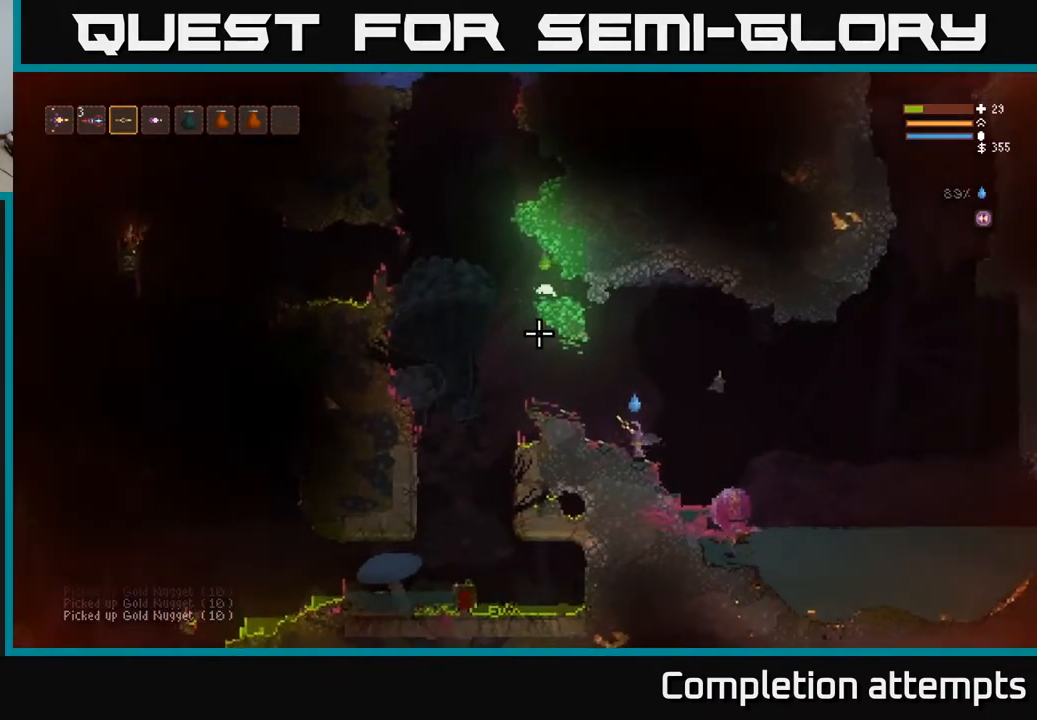
{"buttons": [], "left_stick": "left", "right_stick": "up-left", "events": [[417, "left_stick", "left"]]}
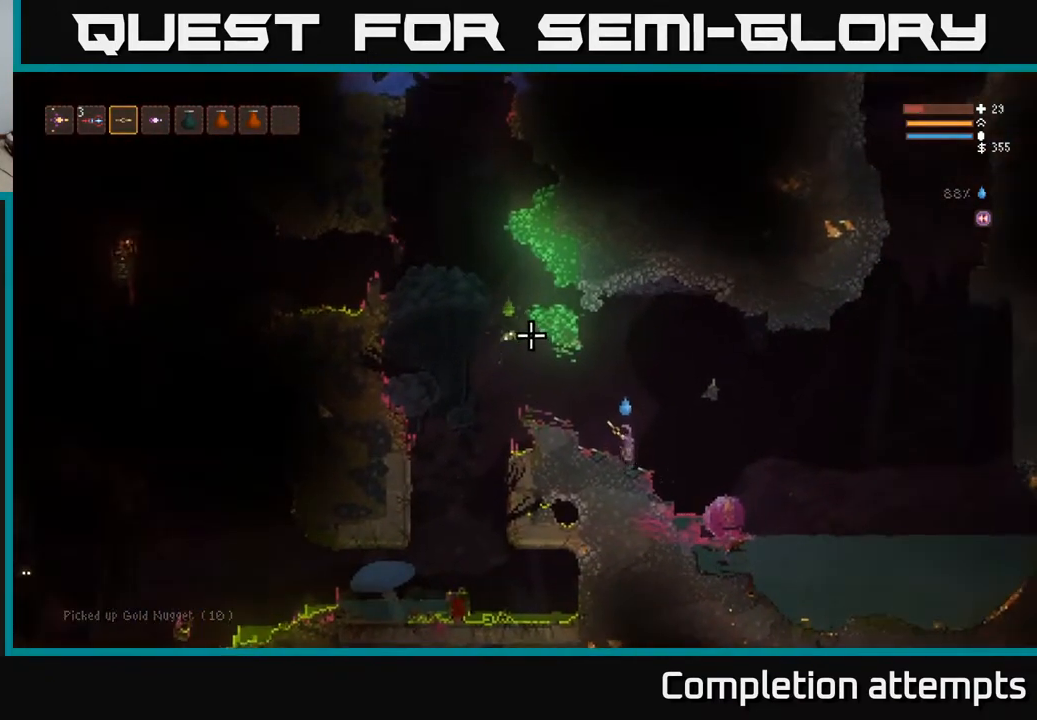
{"buttons": [], "left_stick": "left", "right_stick": "up-left", "events": [[83, "left_stick", "center"], [467, "left_stick", "left"]]}
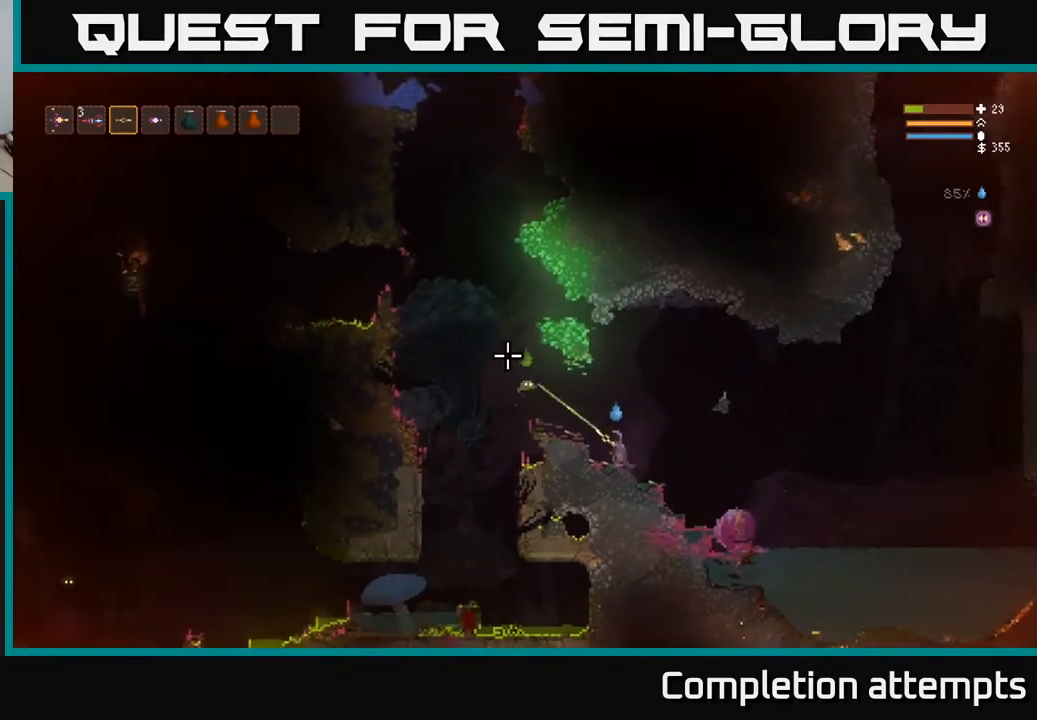
{"buttons": [], "left_stick": "left", "right_stick": "up-left", "events": [[33, "R2", "down"], [117, "left_stick", "center"], [117, "right_stick", "left"], [183, "R2", "up"], [183, "left_stick", "right"], [317, "right_stick", "up-left"], [367, "left_stick", "center"], [467, "left_stick", "left"]]}
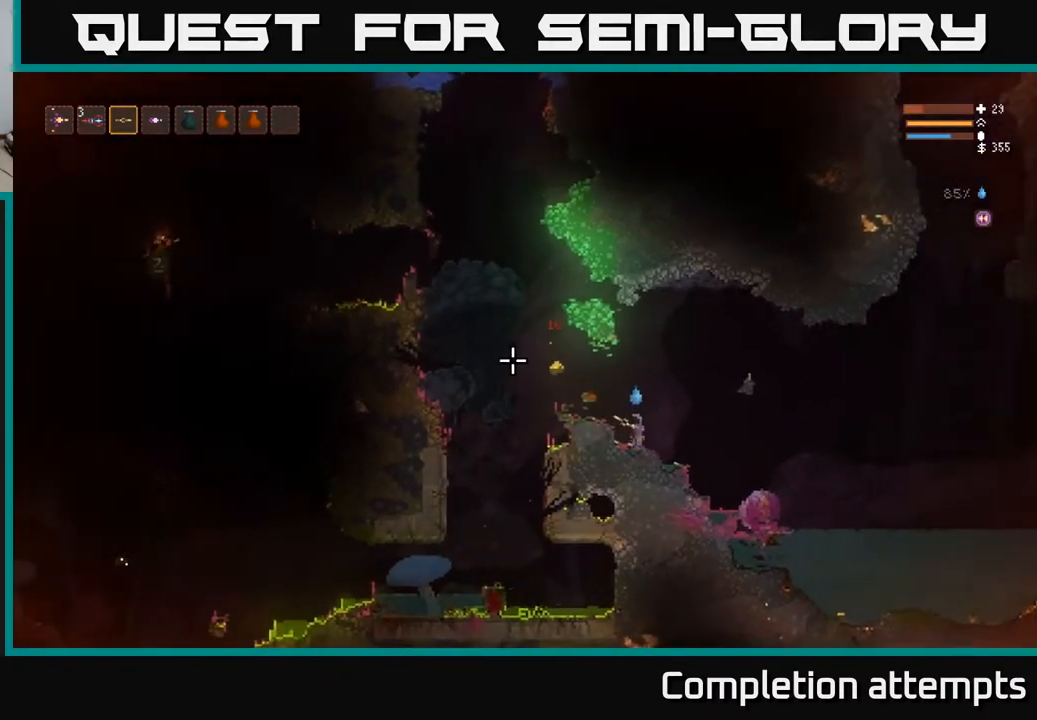
{"buttons": [], "left_stick": "left", "right_stick": "up-left", "events": [[83, "L2", "down"], [200, "L2", "up"]]}
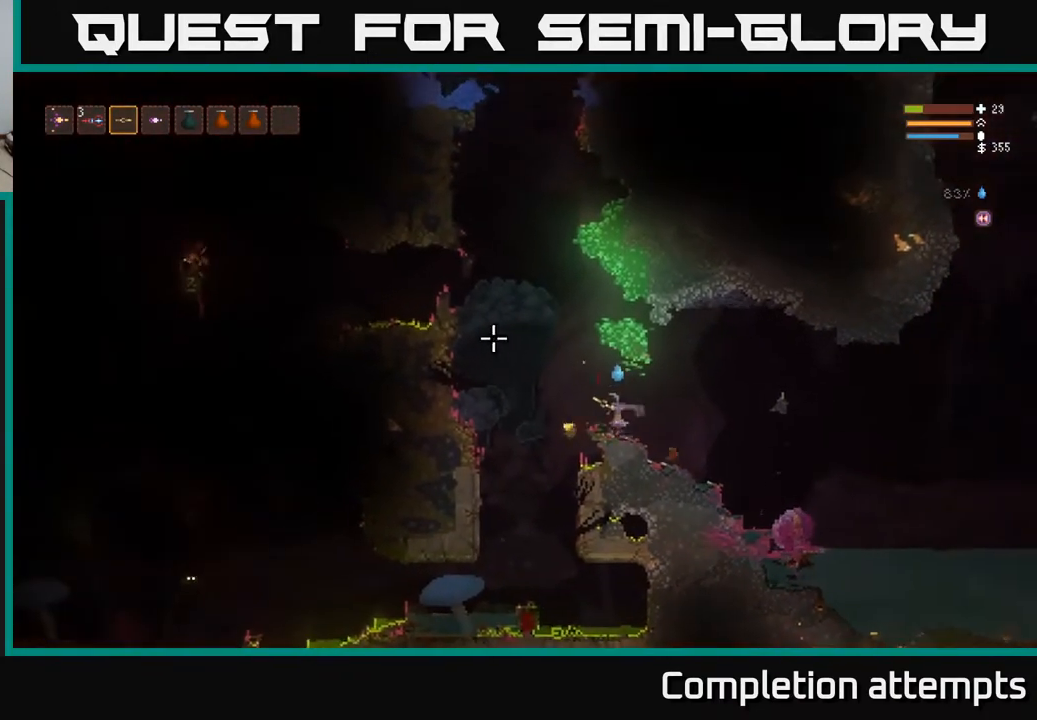
{"buttons": [], "left_stick": "left", "right_stick": "left", "events": [[67, "L2", "down"], [167, "L2", "up"], [250, "right_stick", "left"]]}
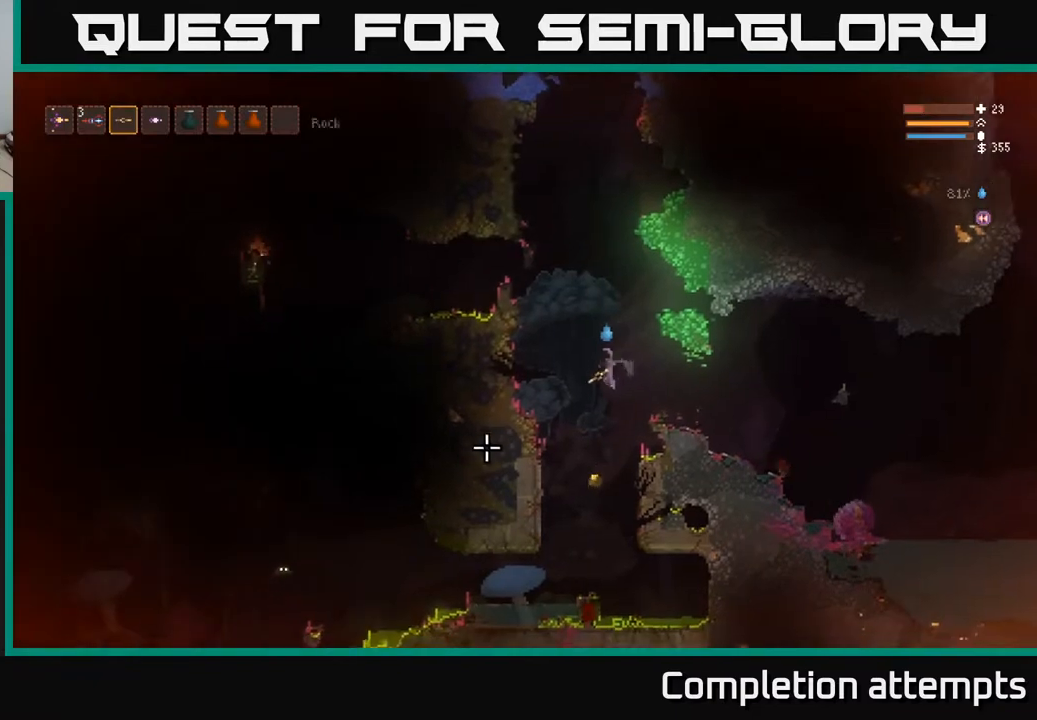
{"buttons": [], "left_stick": "center", "right_stick": "left", "events": [[300, "left_stick", "center"]]}
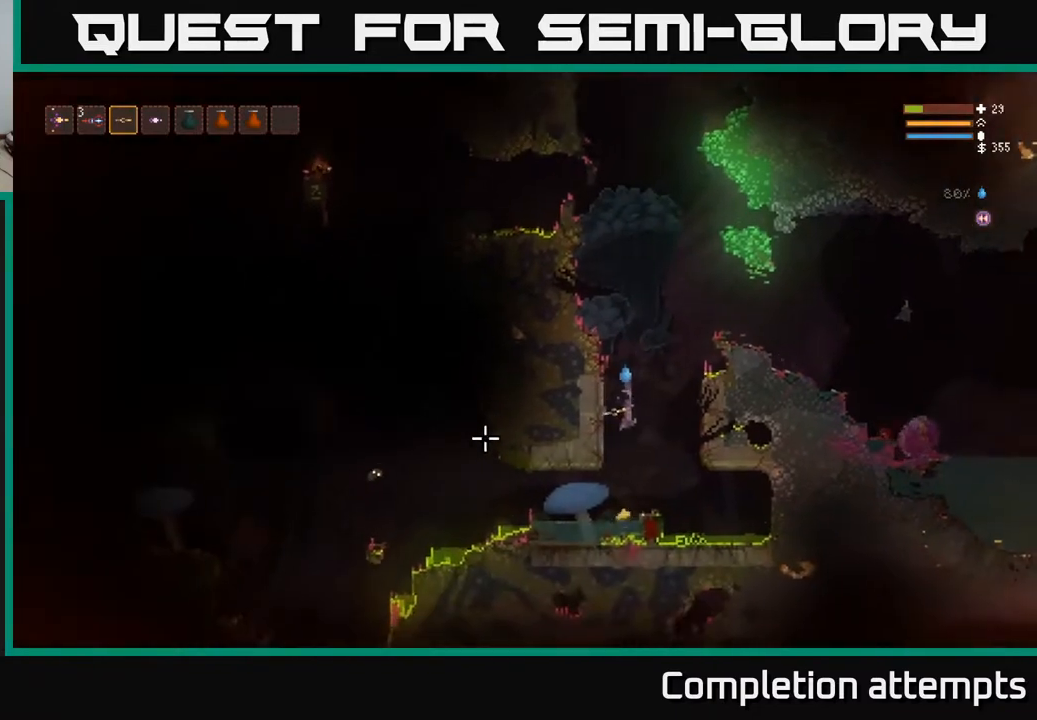
{"buttons": [], "left_stick": "center", "right_stick": "left", "events": [[17, "left_stick", "left"], [400, "left_stick", "center"]]}
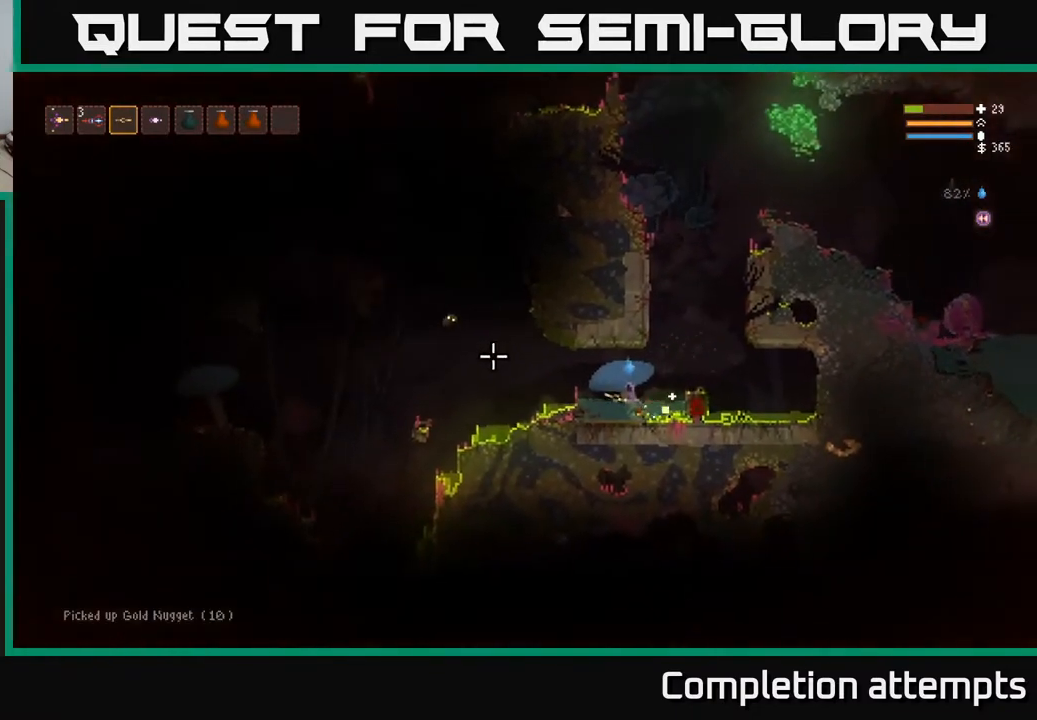
{"buttons": [], "left_stick": "left", "right_stick": "left", "events": [[450, "left_stick", "left"]]}
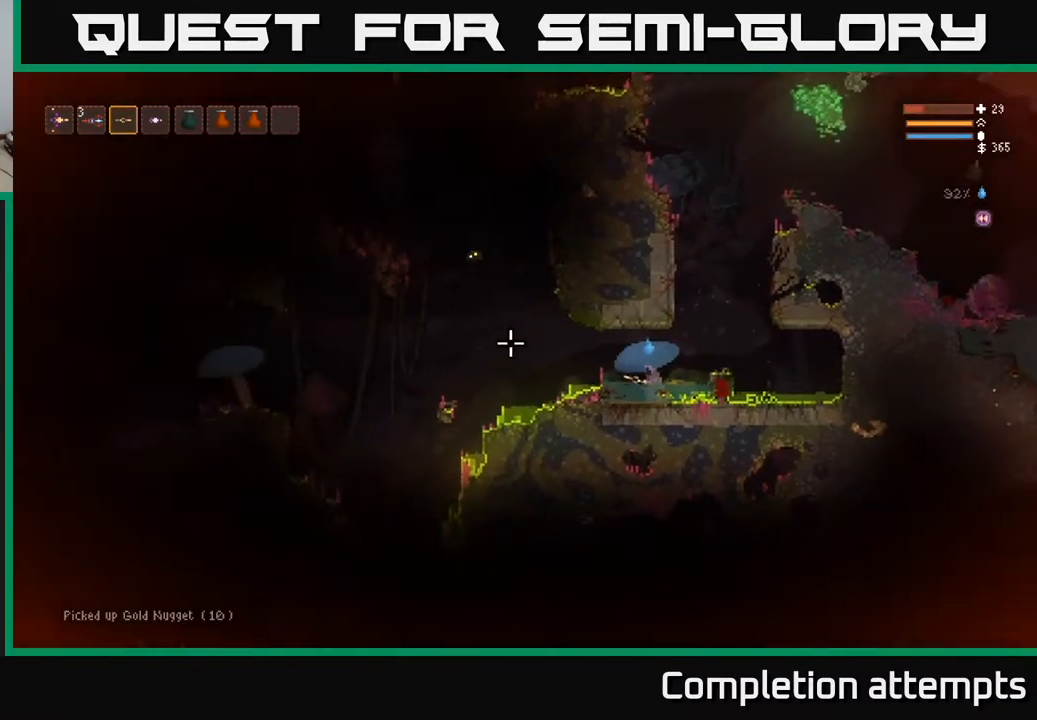
{"buttons": [], "left_stick": "center", "right_stick": "left", "events": [[100, "left_stick", "center"]]}
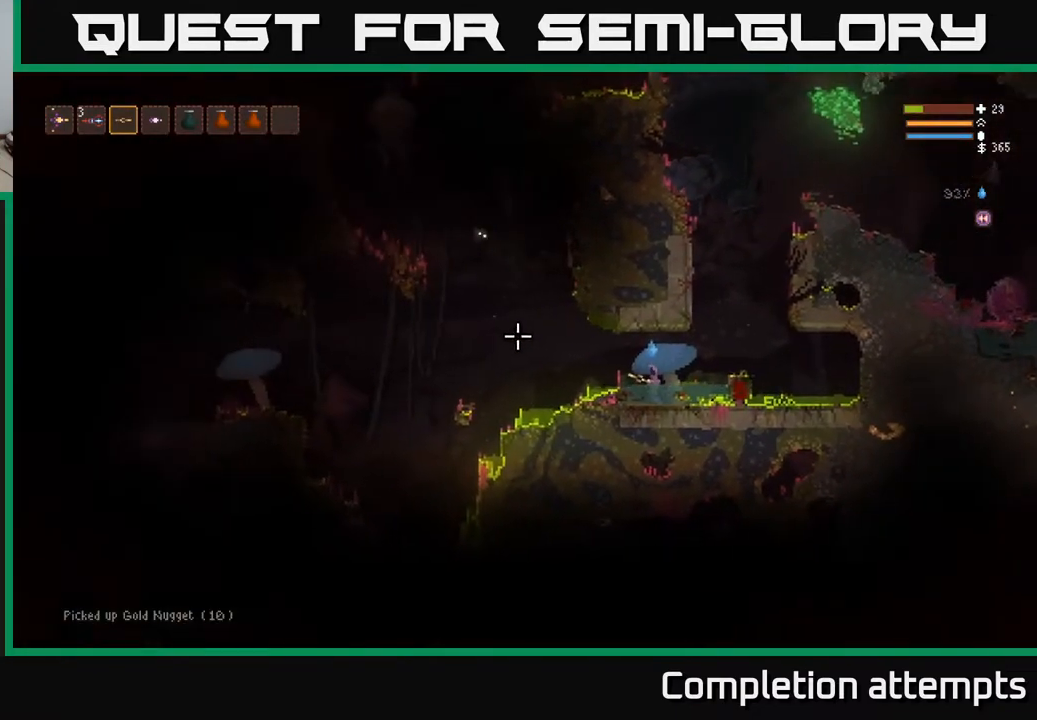
{"buttons": [], "left_stick": "center", "right_stick": "left", "events": []}
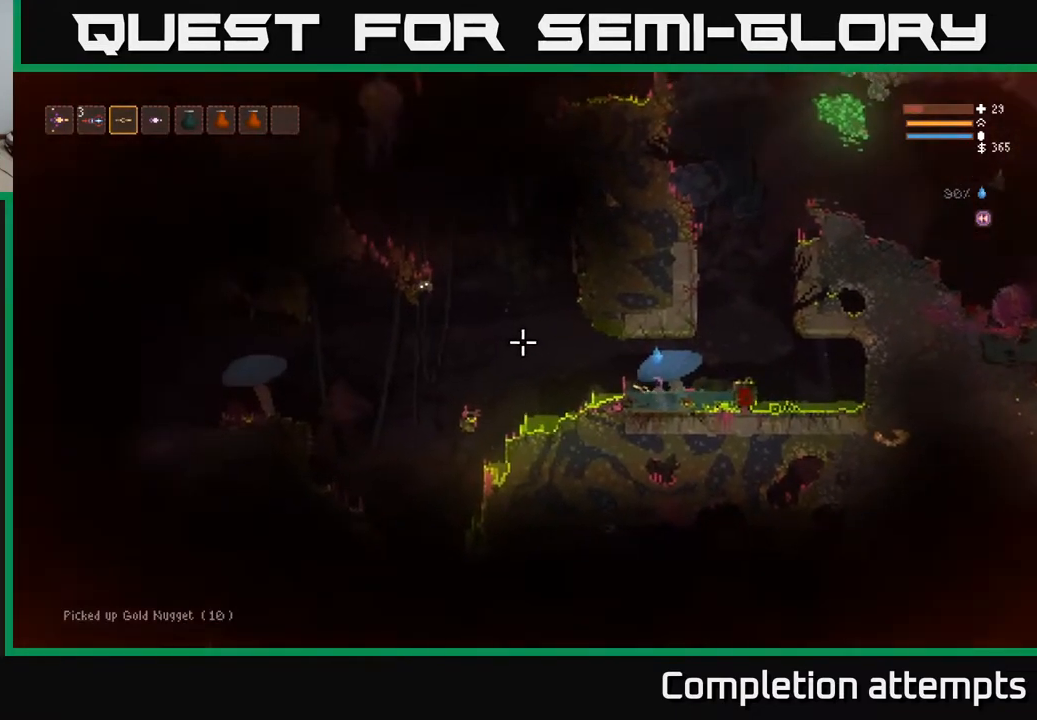
{"buttons": [], "left_stick": "center", "right_stick": "up-left", "events": [[233, "right_stick", "up-left"]]}
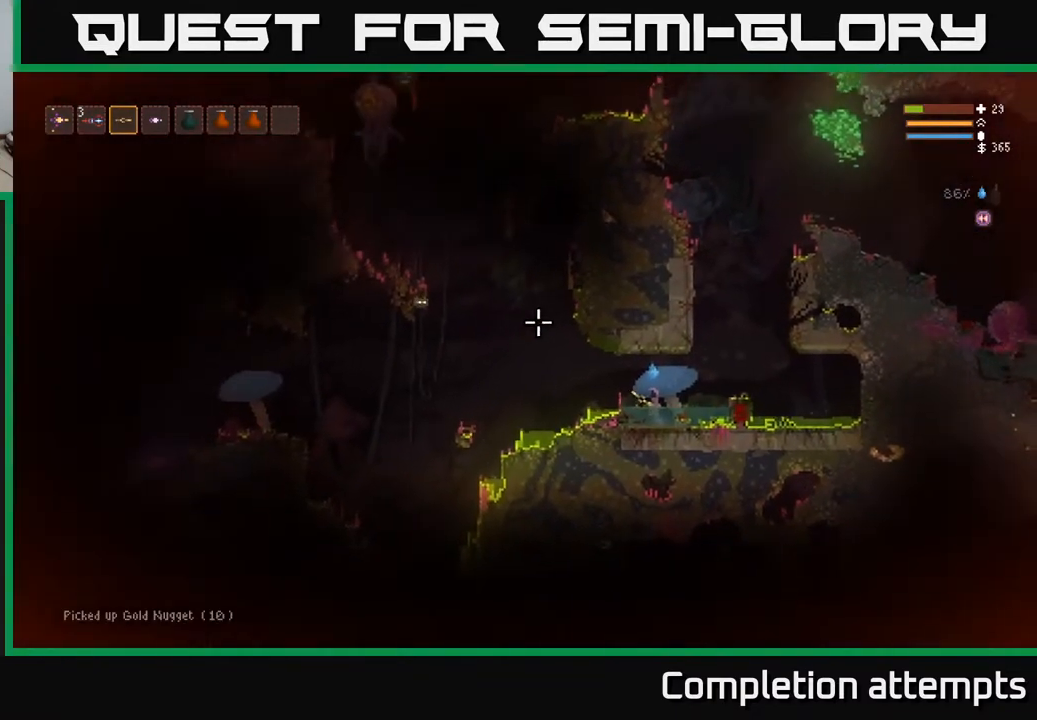
{"buttons": [], "left_stick": "left", "right_stick": "up-left", "events": [[367, "R1", "down"], [433, "R1", "up"], [433, "left_stick", "left"]]}
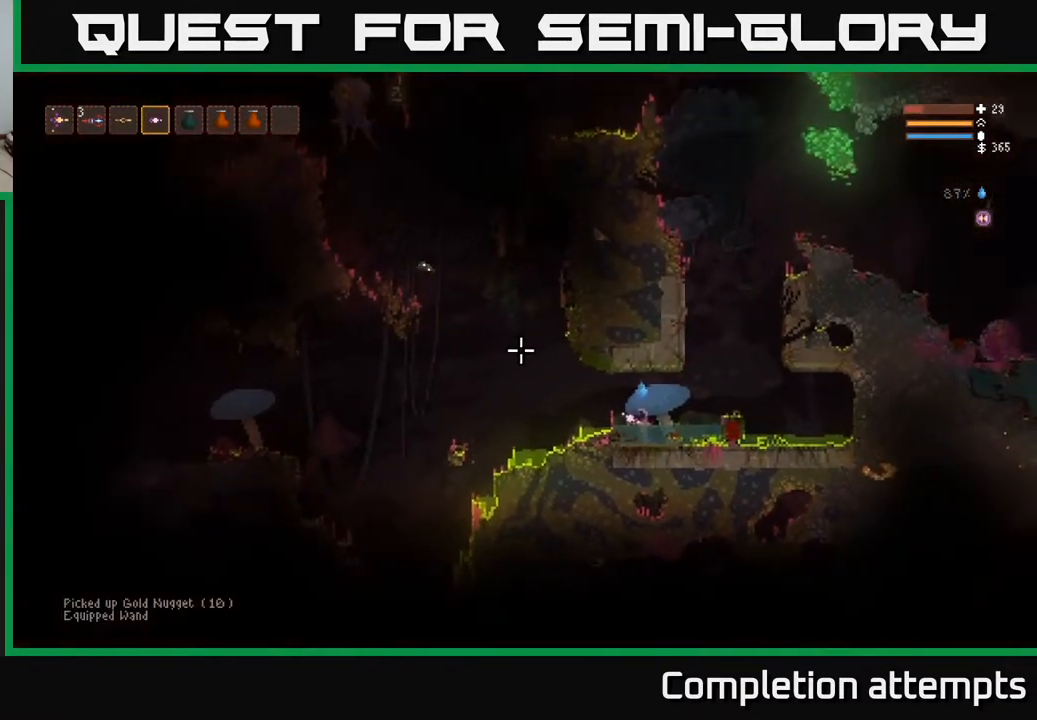
{"buttons": [], "left_stick": "center", "right_stick": "up-left", "events": [[33, "left_stick", "center"], [100, "R2", "down"], [167, "R2", "up"]]}
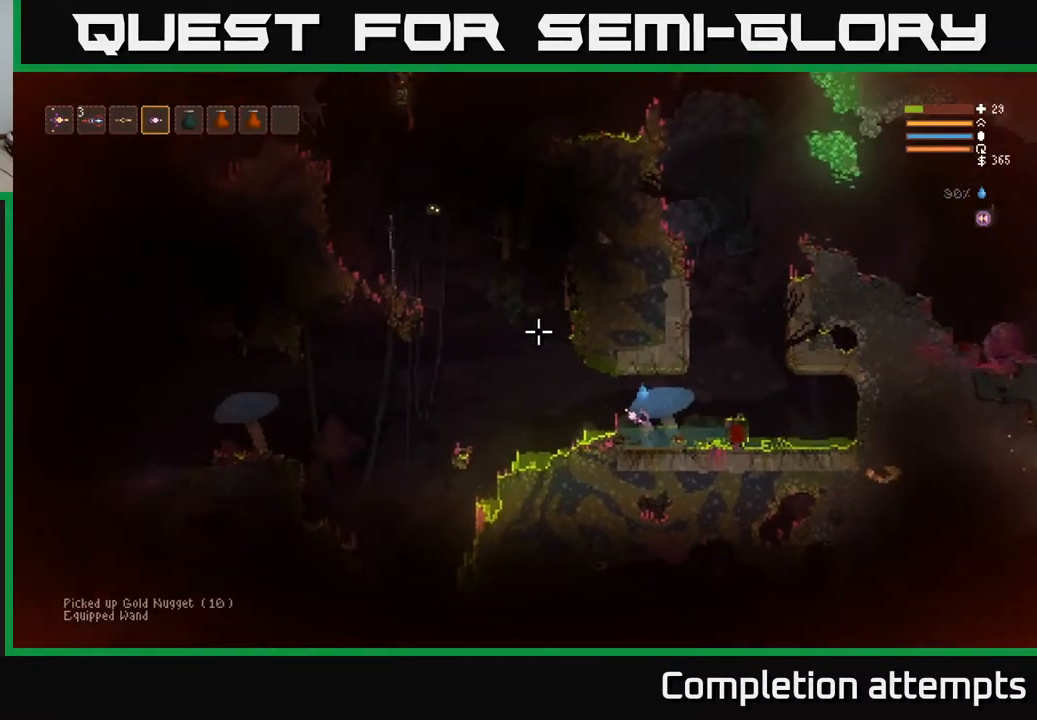
{"buttons": [], "left_stick": "left", "right_stick": "up-left", "events": [[50, "R2", "down"], [150, "R2", "up"], [500, "left_stick", "left"]]}
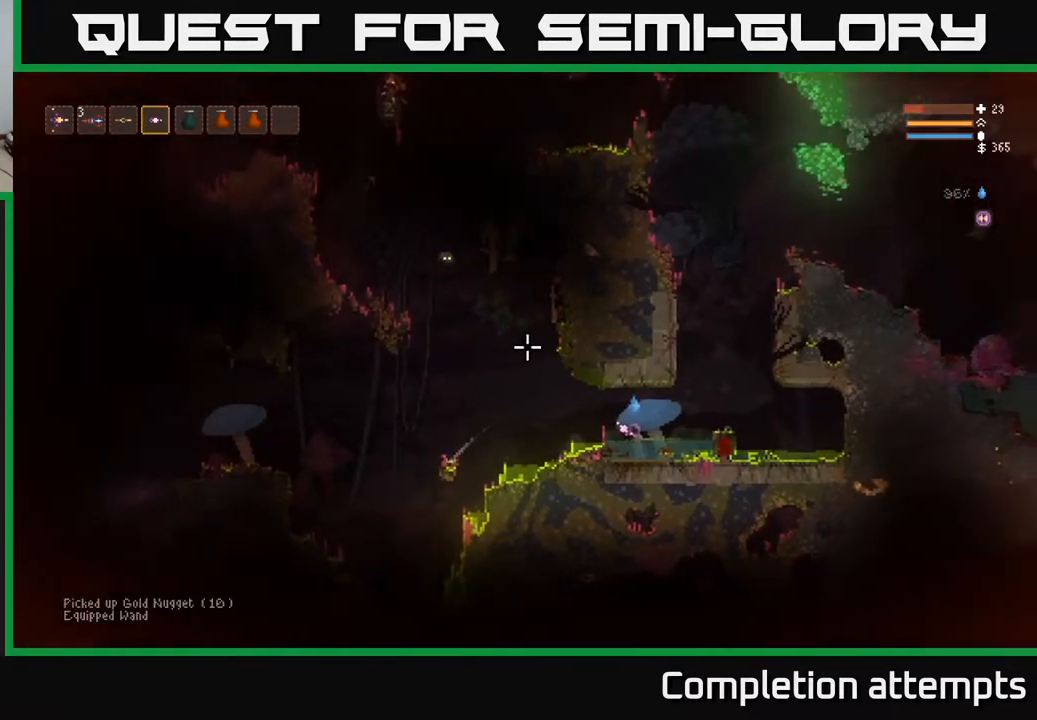
{"buttons": [], "left_stick": "center", "right_stick": "up-left", "events": [[117, "left_stick", "center"], [133, "R2", "down"], [267, "R2", "up"]]}
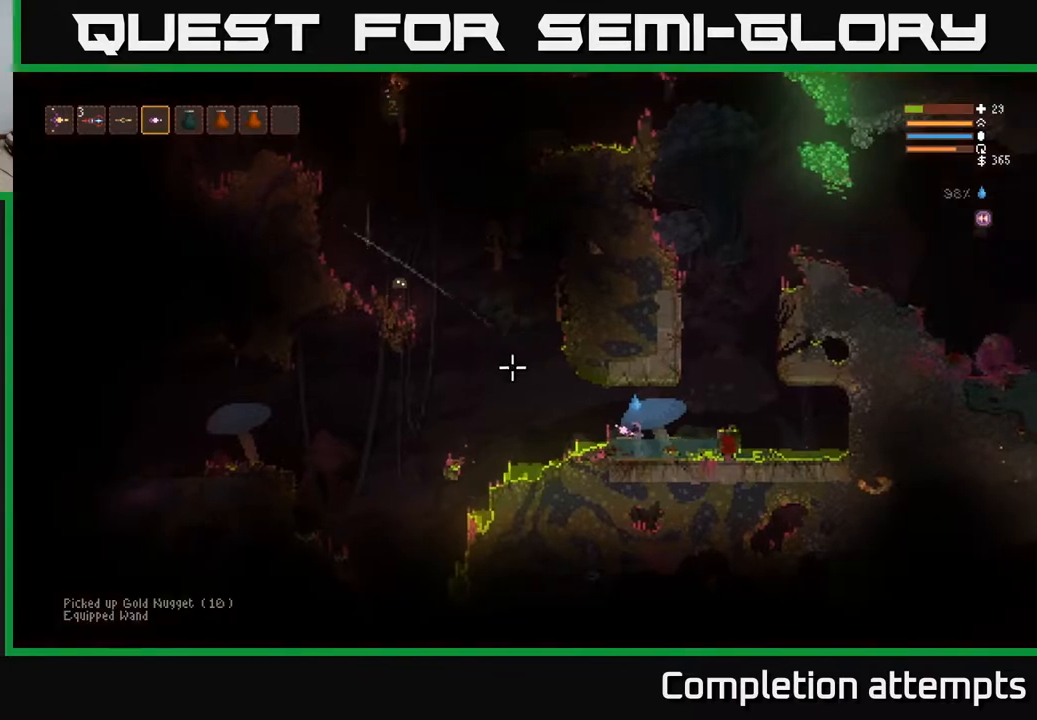
{"buttons": [], "left_stick": "center", "right_stick": "up-left", "events": [[200, "R2", "down"], [317, "R2", "up"]]}
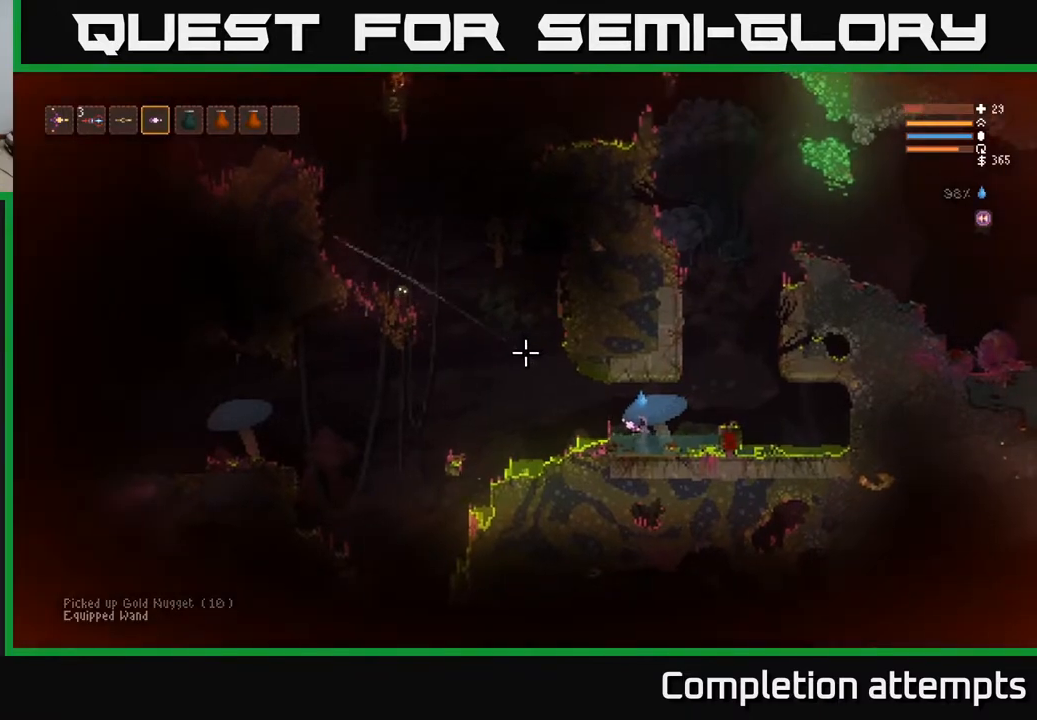
{"buttons": [], "left_stick": "center", "right_stick": "up-left", "events": [[200, "R2", "down"], [300, "R2", "up"]]}